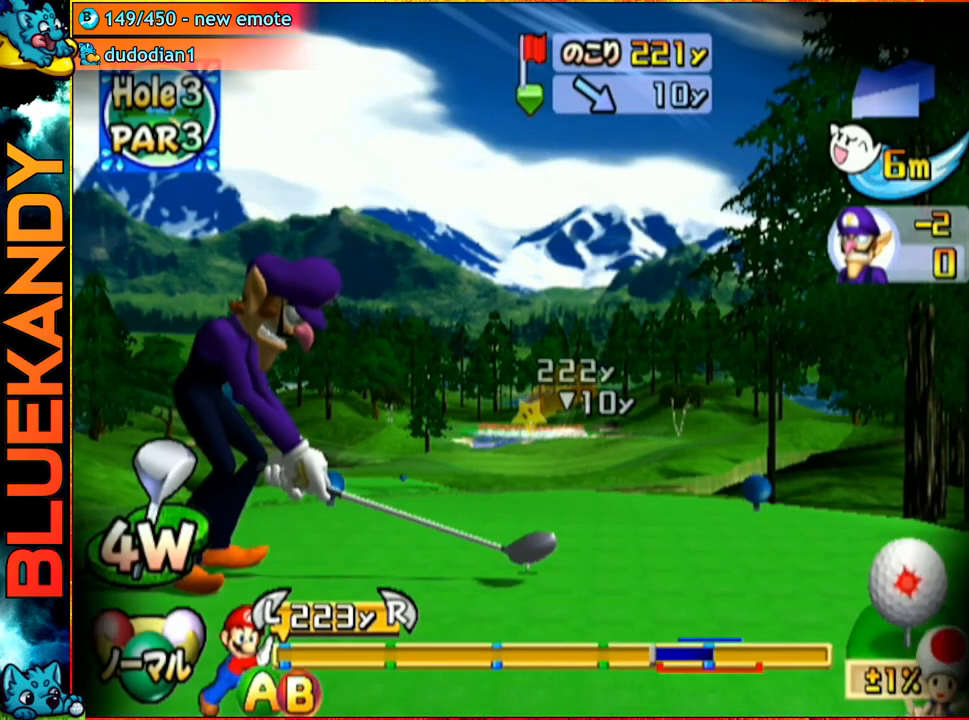
Gameplay with a controller (Nintendo layout); each line is a JSON object with the inputs held at the frame after it. "events" lists button and stick changes between this image and that frame as [ms after this image, input, new state], when the widget could be followed in between. Not read: L3 R3 START.
{"buttons": [], "left_stick": "center", "right_stick": "center", "events": [[33, "A", "up"]]}
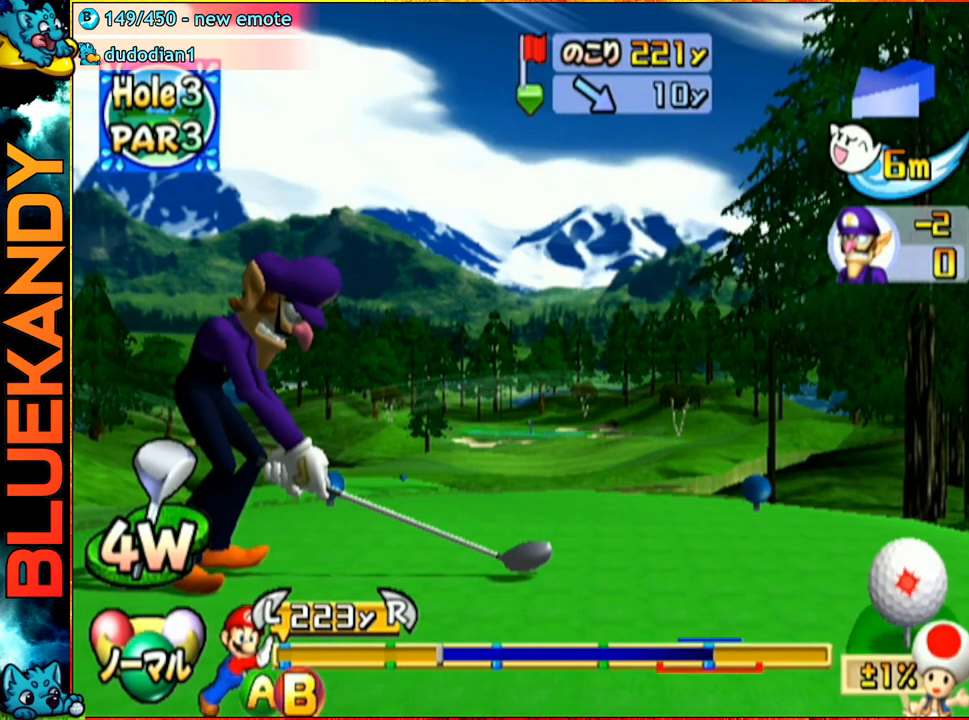
{"buttons": ["B"], "left_stick": "up-left", "right_stick": "center", "events": [[333, "left_stick", "up"], [350, "B", "down"], [383, "left_stick", "up-left"]]}
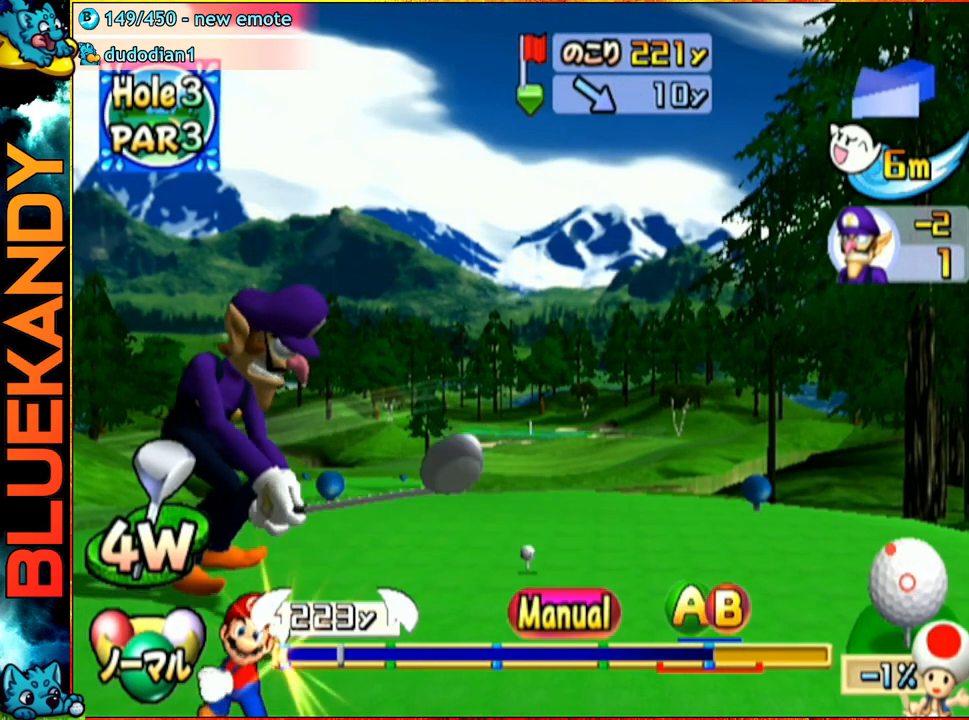
{"buttons": [], "left_stick": "up-left", "right_stick": "center", "events": [[17, "B", "up"]]}
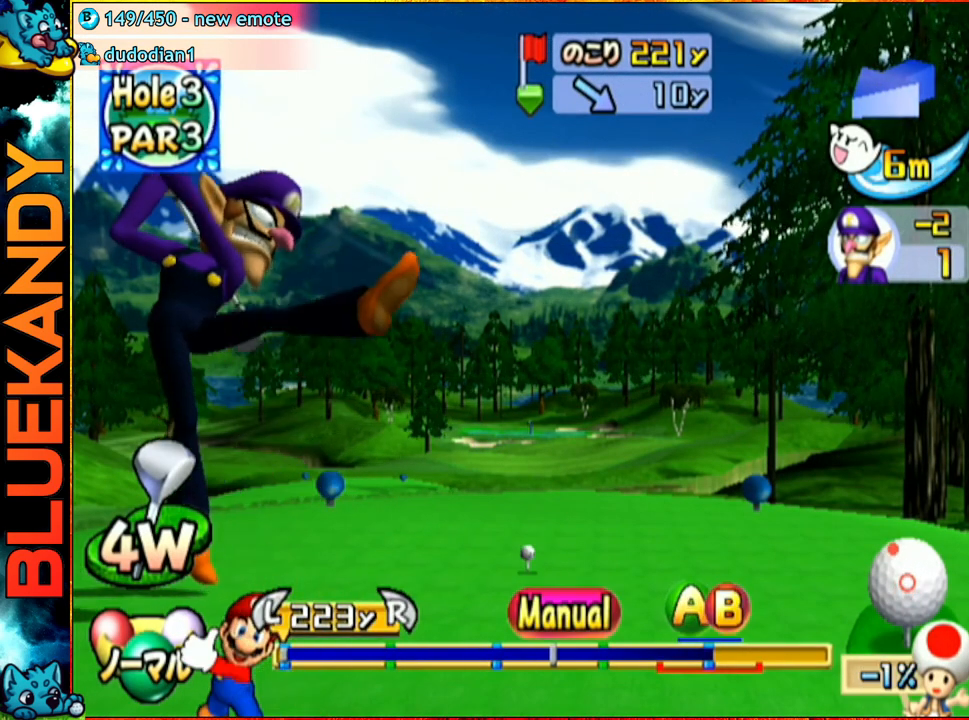
{"buttons": ["A"], "left_stick": "up-left", "right_stick": "center", "events": [[383, "B", "down"], [417, "A", "down"], [433, "B", "up"]]}
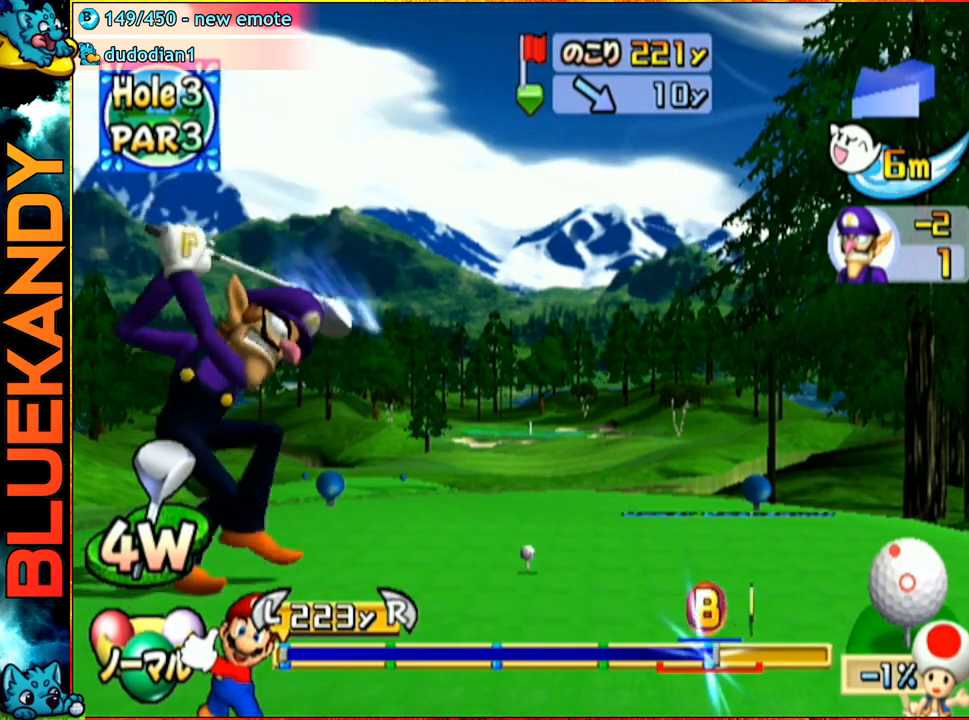
{"buttons": ["A"], "left_stick": "center", "right_stick": "center", "events": [[17, "R1", "down"], [67, "left_stick", "center"], [300, "R1", "up"]]}
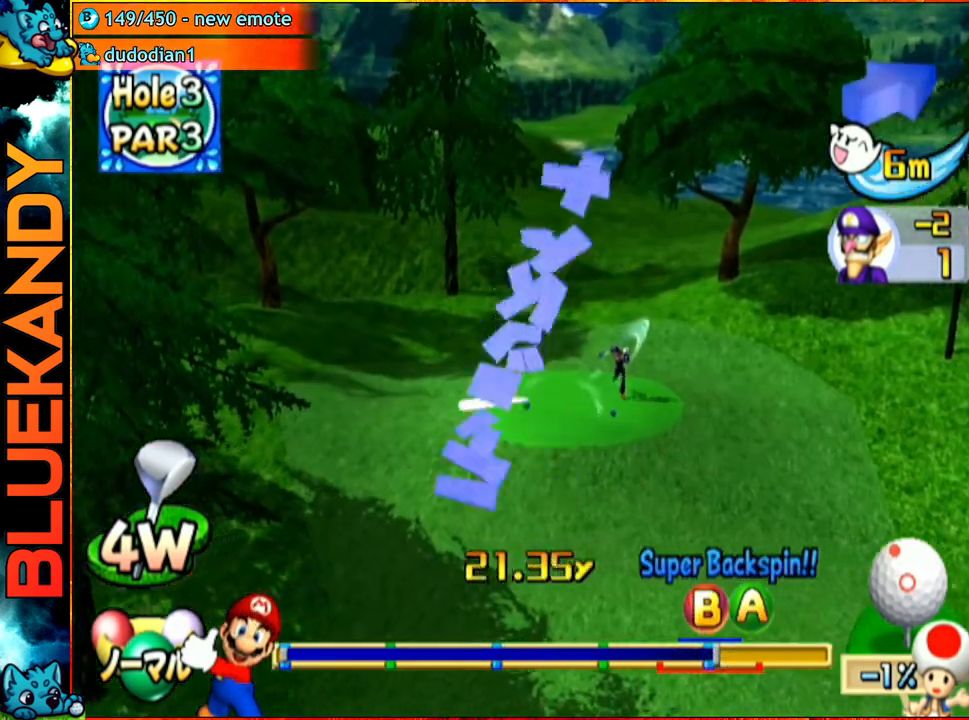
{"buttons": ["A"], "left_stick": "up-right", "right_stick": "center", "events": [[400, "left_stick", "up-right"]]}
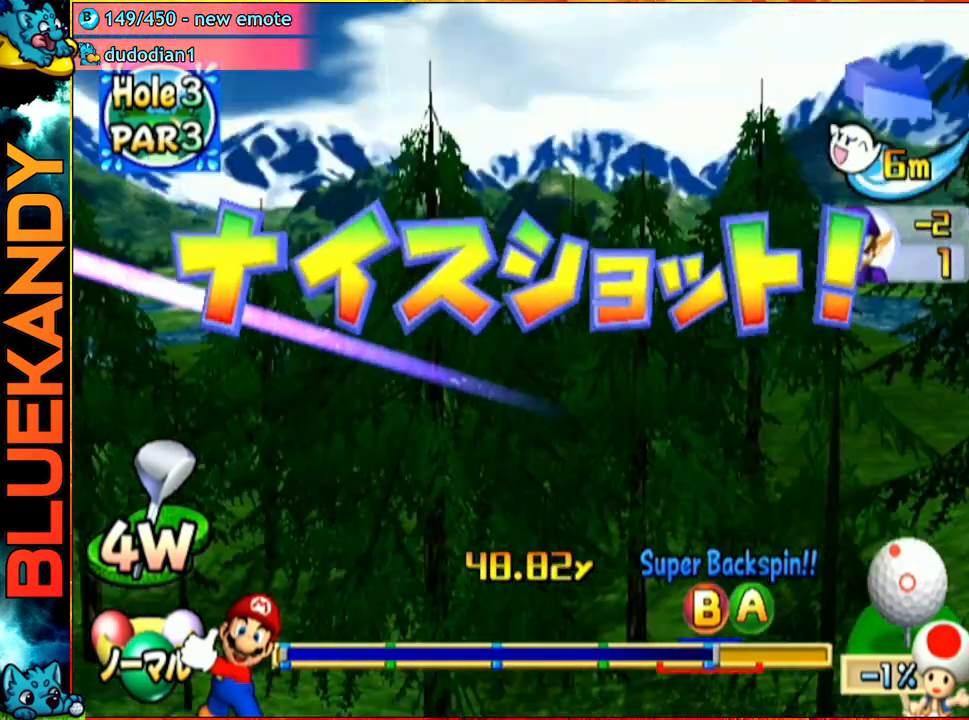
{"buttons": ["A"], "left_stick": "up-right", "right_stick": "center", "events": []}
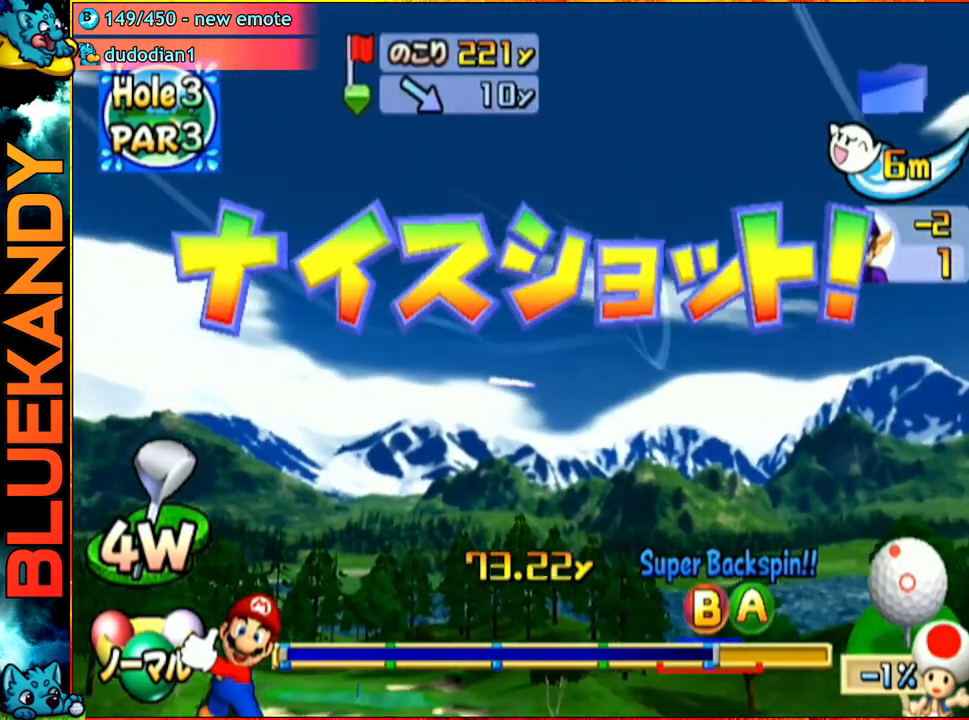
{"buttons": ["A"], "left_stick": "up-right", "right_stick": "center", "events": []}
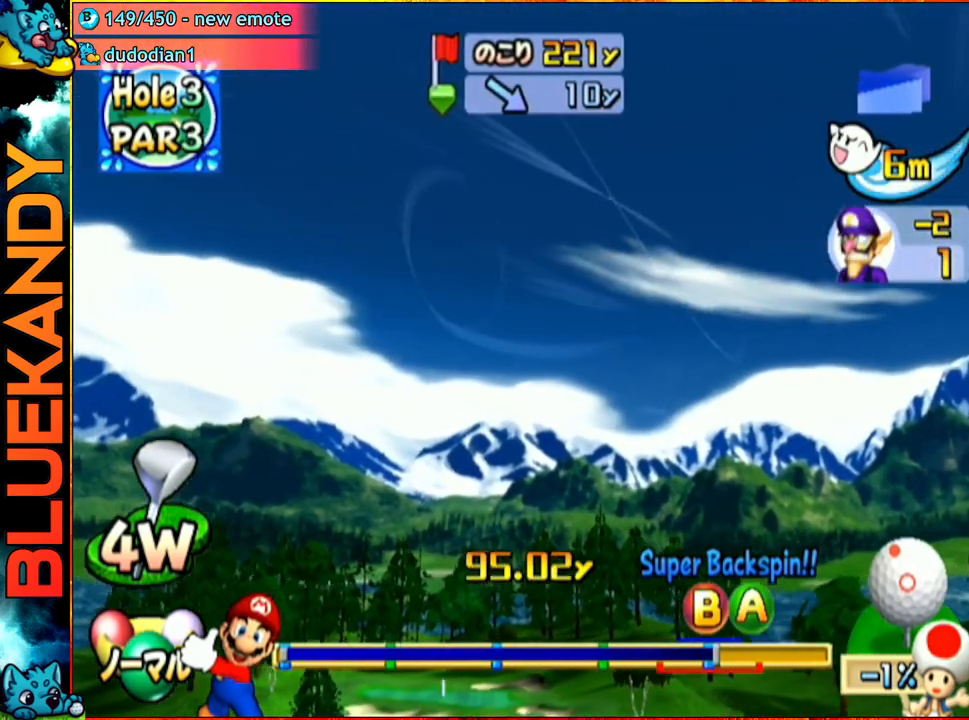
{"buttons": ["A"], "left_stick": "center", "right_stick": "center", "events": [[350, "left_stick", "center"]]}
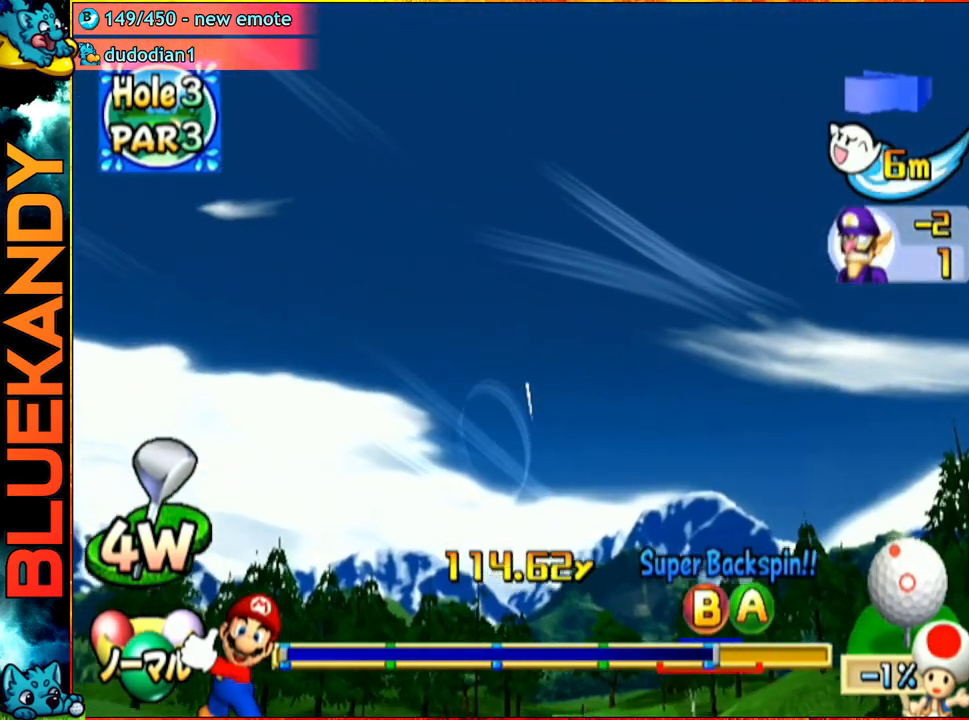
{"buttons": [], "left_stick": "center", "right_stick": "center", "events": [[367, "A", "up"]]}
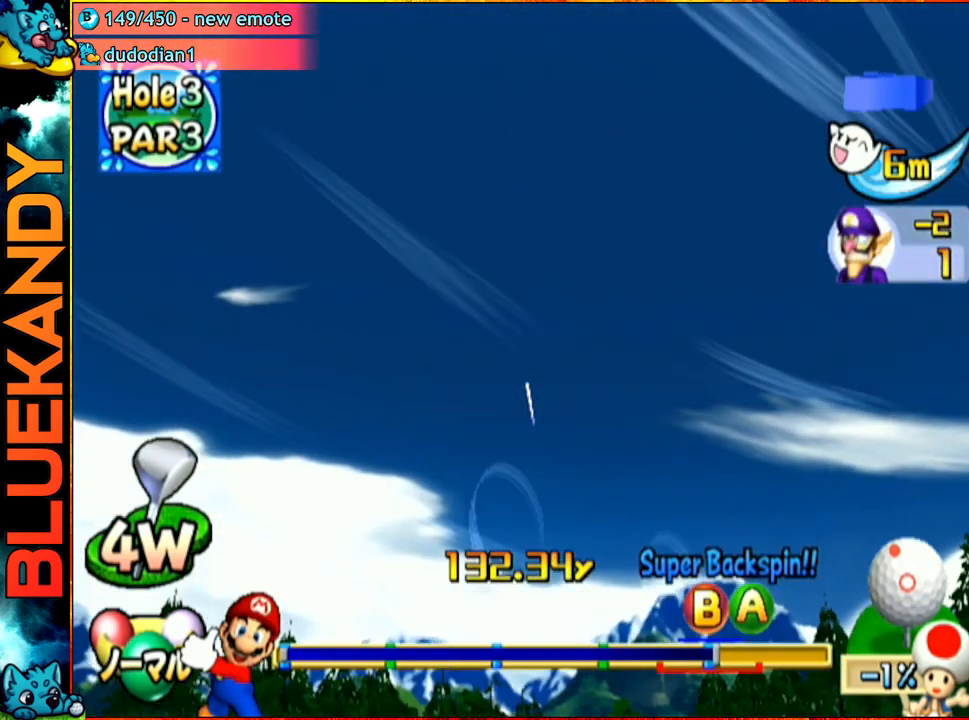
{"buttons": [], "left_stick": "center", "right_stick": "center", "events": []}
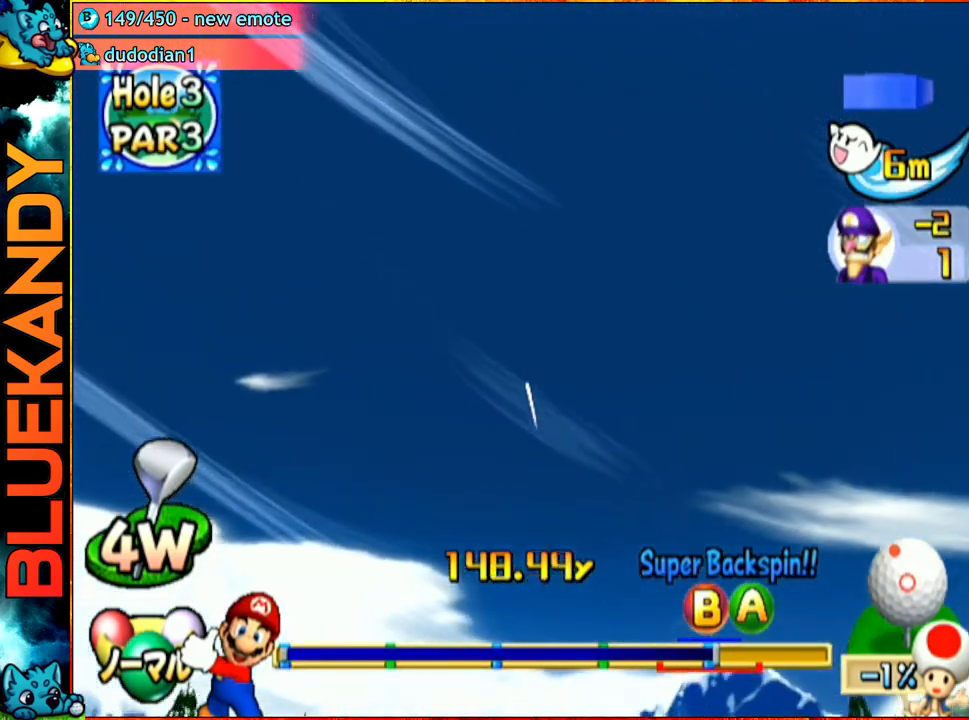
{"buttons": [], "left_stick": "center", "right_stick": "center", "events": []}
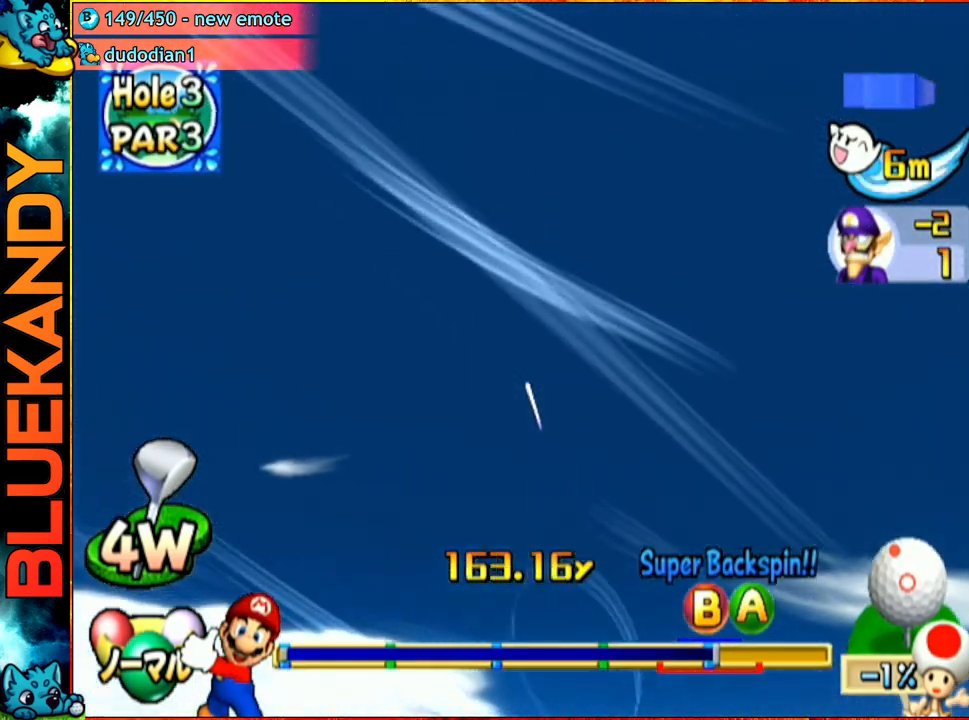
{"buttons": [], "left_stick": "center", "right_stick": "center", "events": []}
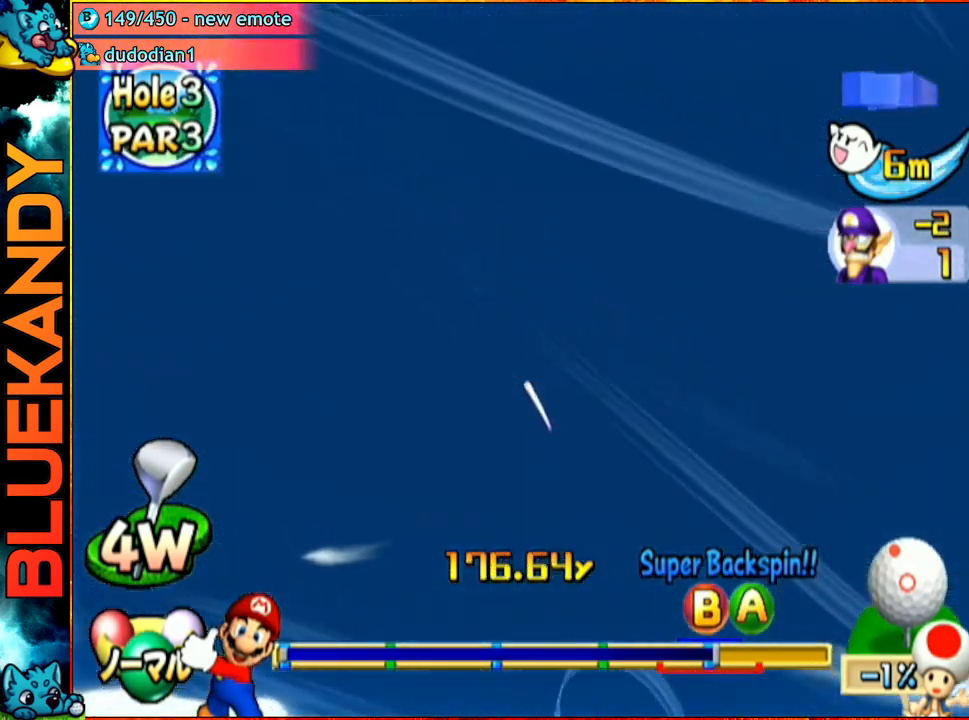
{"buttons": [], "left_stick": "center", "right_stick": "center", "events": []}
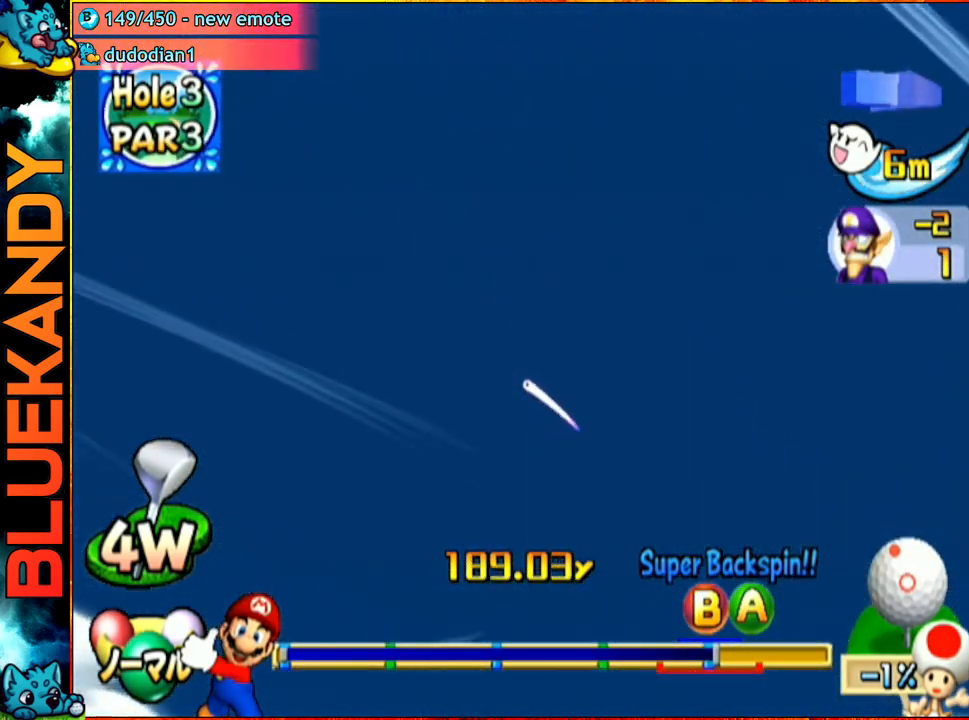
{"buttons": [], "left_stick": "center", "right_stick": "center", "events": []}
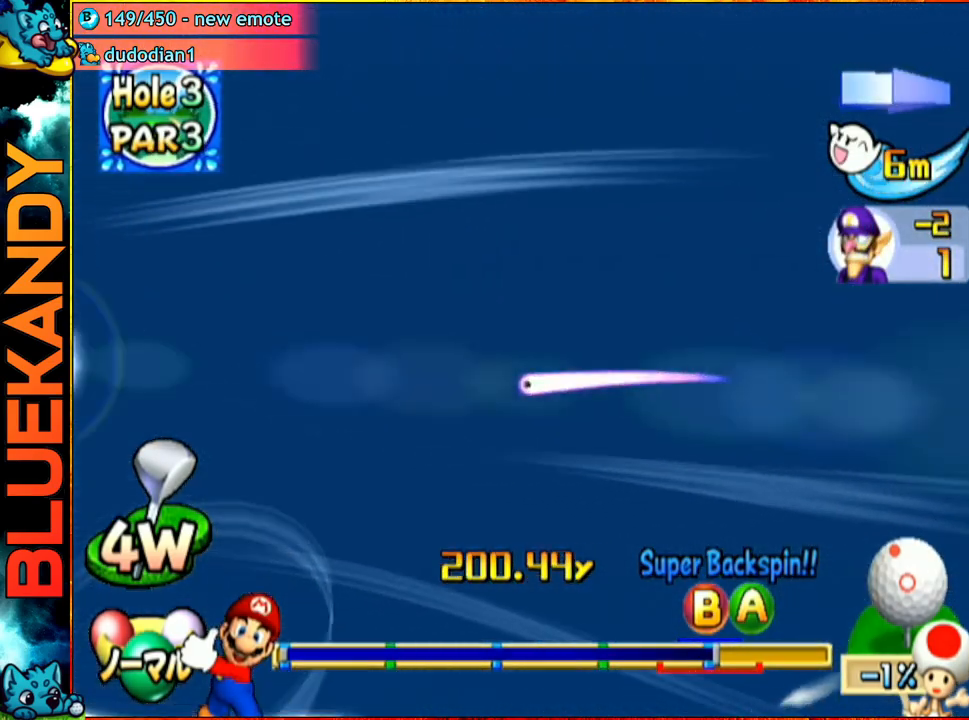
{"buttons": ["A"], "left_stick": "center", "right_stick": "center", "events": [[467, "A", "down"]]}
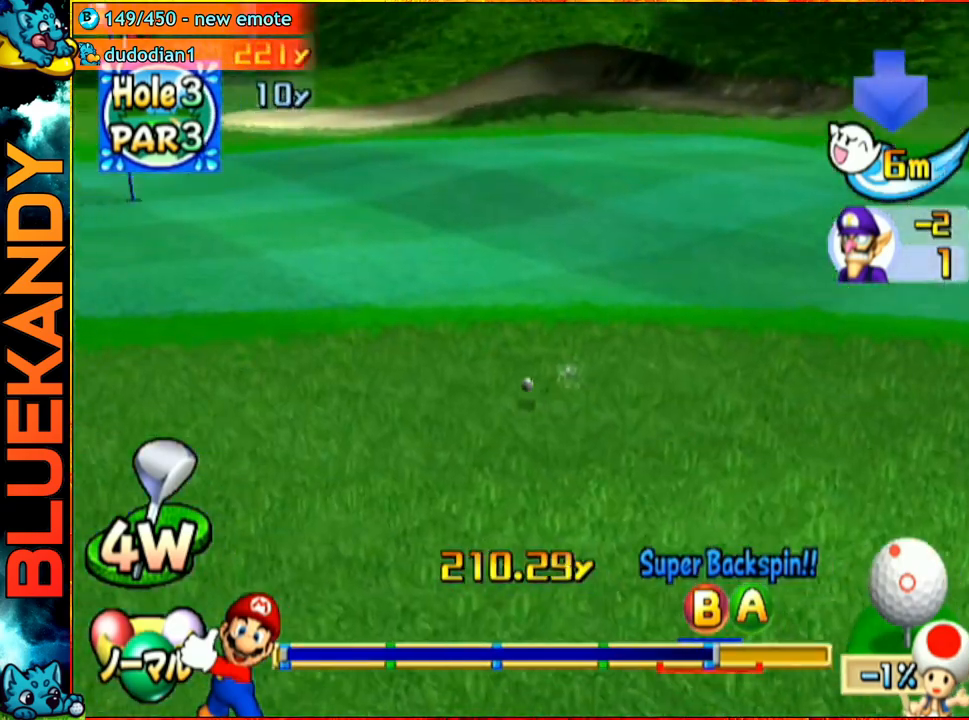
{"buttons": ["A"], "left_stick": "center", "right_stick": "center", "events": []}
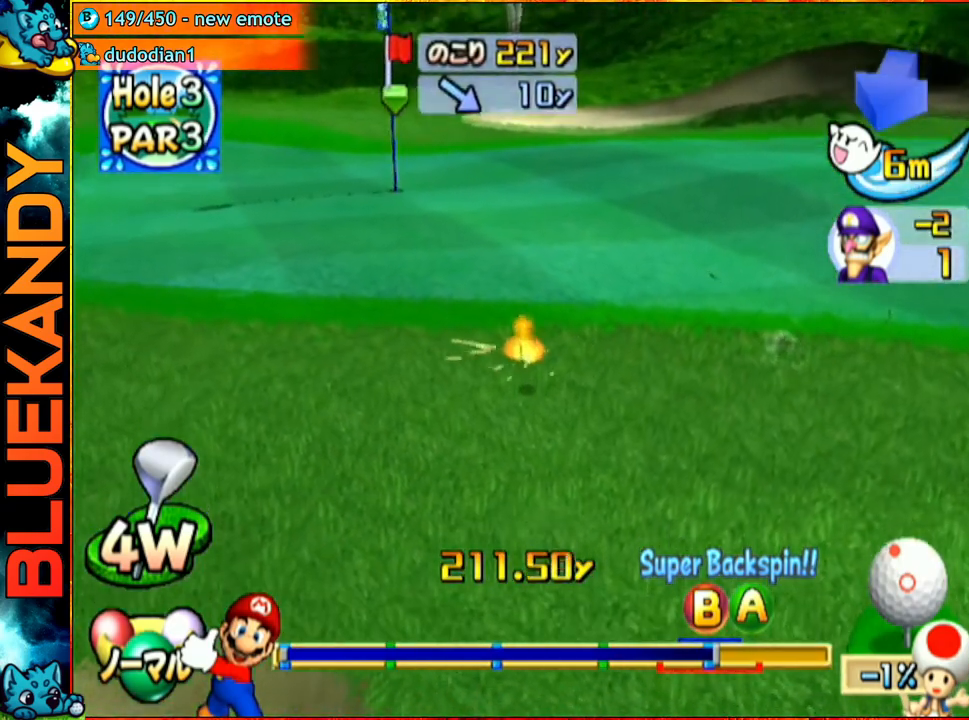
{"buttons": ["A"], "left_stick": "center", "right_stick": "center", "events": []}
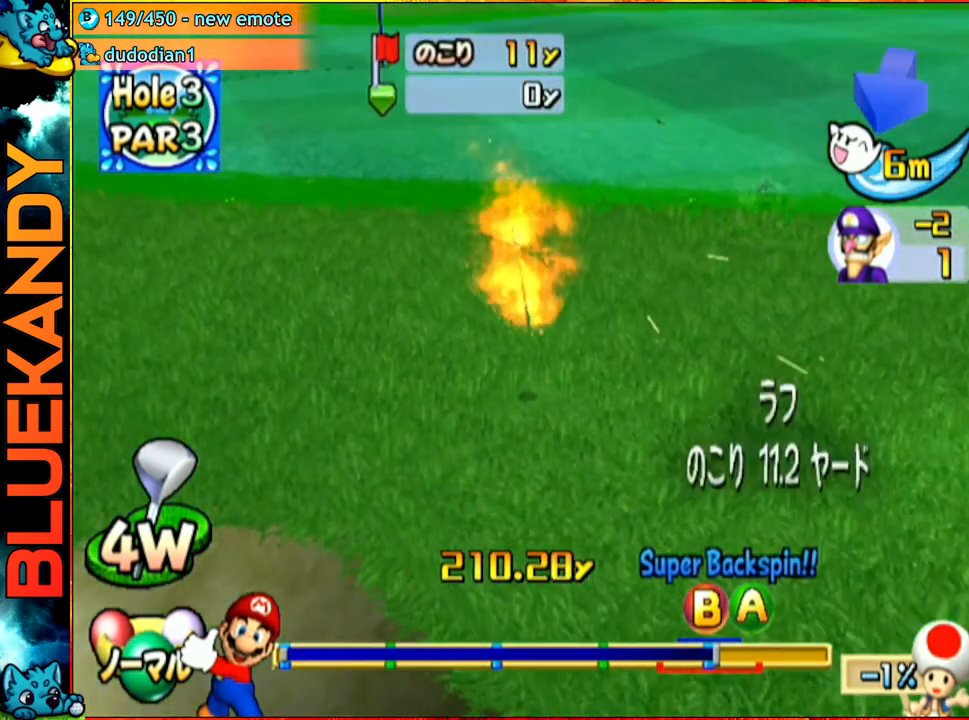
{"buttons": [], "left_stick": "center", "right_stick": "center", "events": [[300, "A", "up"]]}
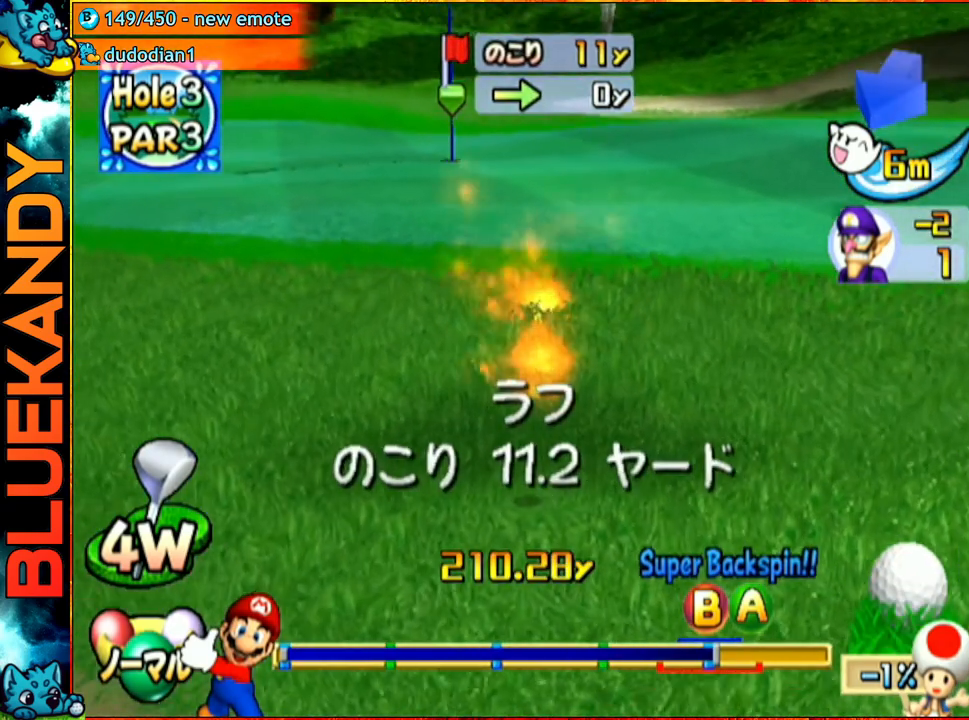
{"buttons": [], "left_stick": "center", "right_stick": "center", "events": []}
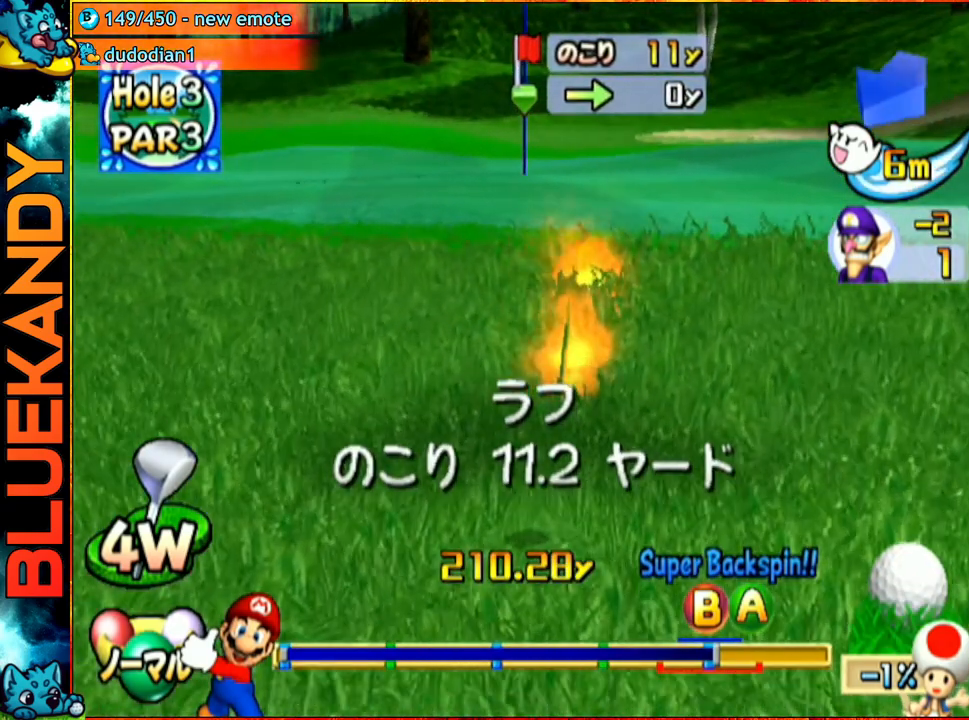
{"buttons": [], "left_stick": "right", "right_stick": "center", "events": [[400, "left_stick", "right"]]}
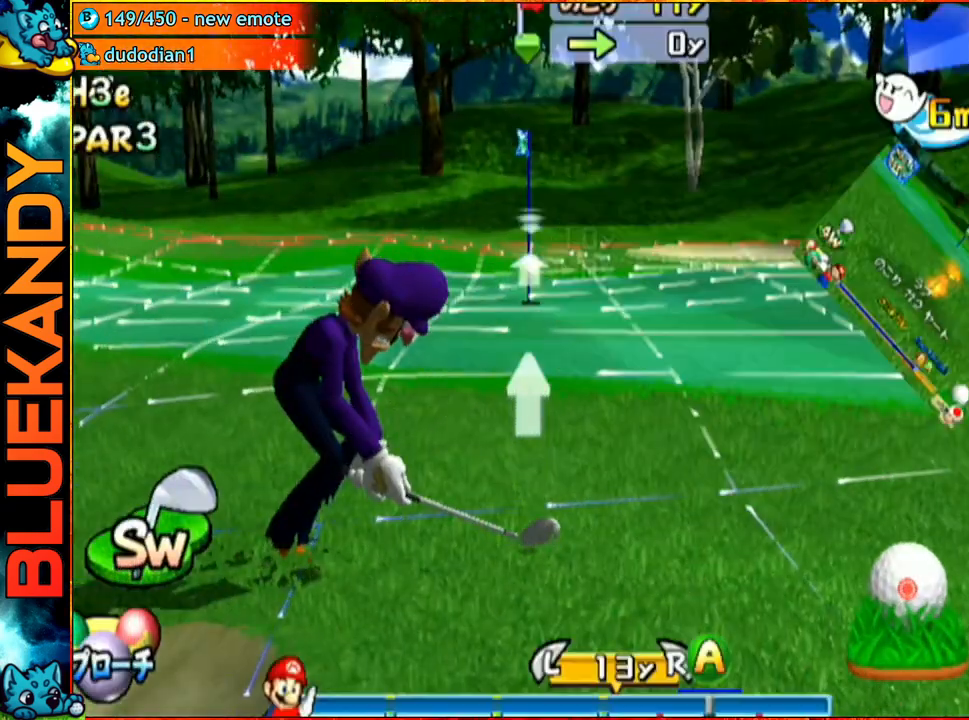
{"buttons": ["B"], "left_stick": "center", "right_stick": "center", "events": [[50, "left_stick", "center"], [233, "A", "down"], [333, "A", "up"], [383, "B", "down"]]}
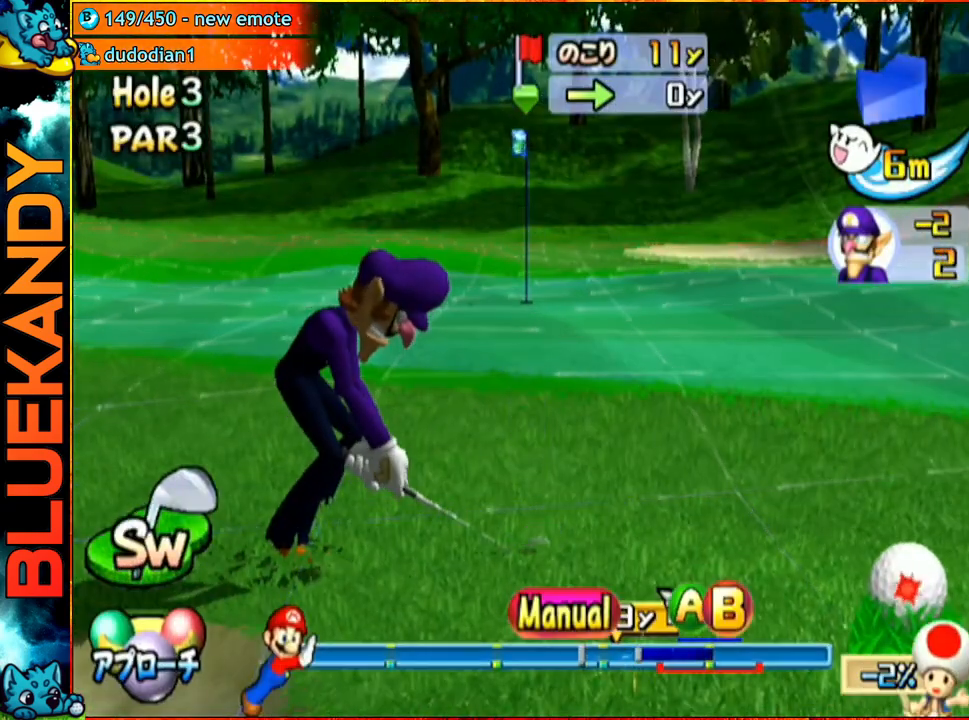
{"buttons": [], "left_stick": "up", "right_stick": "center", "events": [[67, "B", "up"], [383, "left_stick", "up"]]}
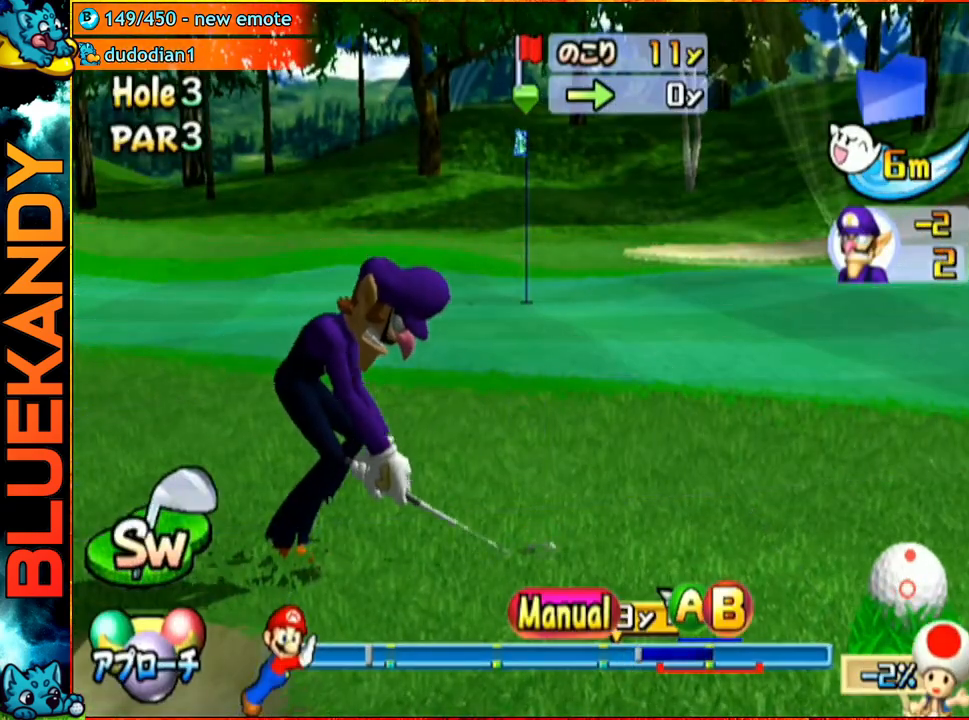
{"buttons": [], "left_stick": "up", "right_stick": "center", "events": []}
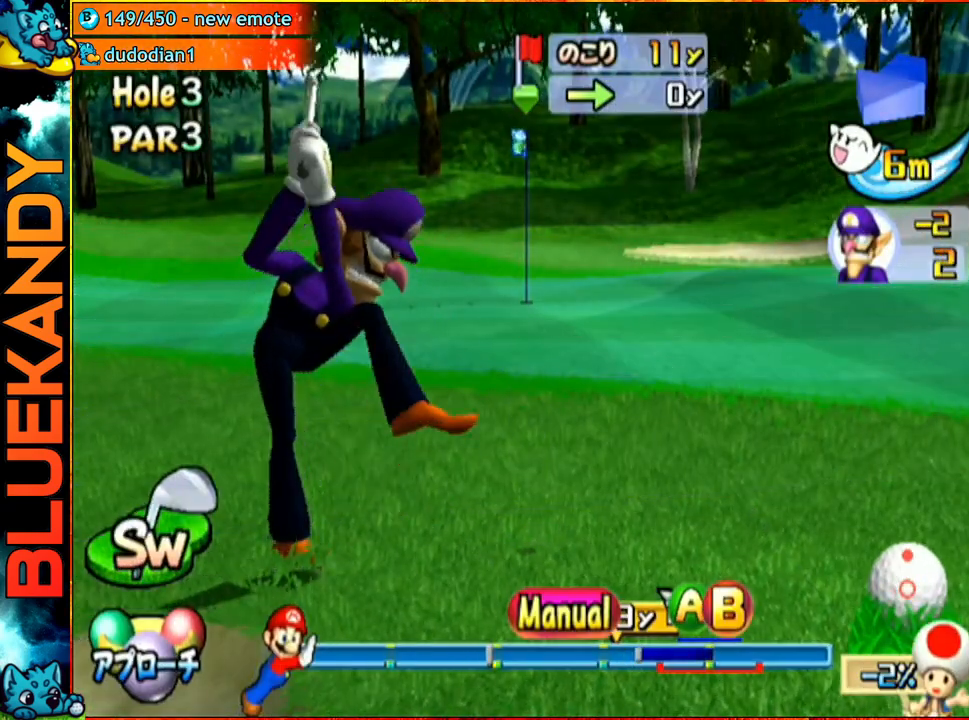
{"buttons": [], "left_stick": "up", "right_stick": "center", "events": []}
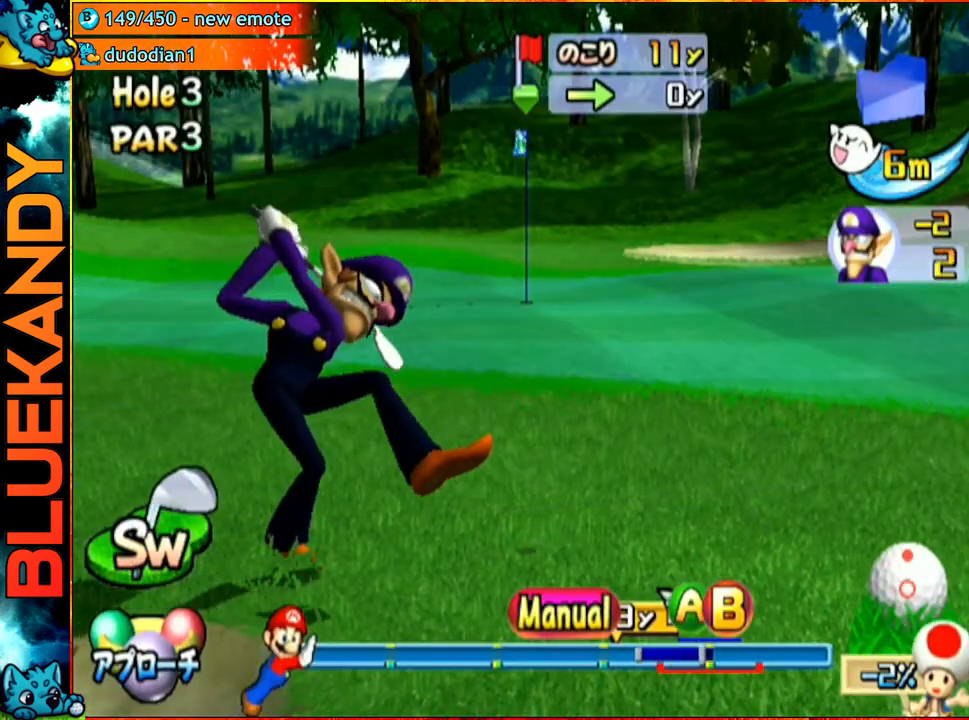
{"buttons": ["A"], "left_stick": "center", "right_stick": "center", "events": [[17, "A", "down"], [233, "left_stick", "center"]]}
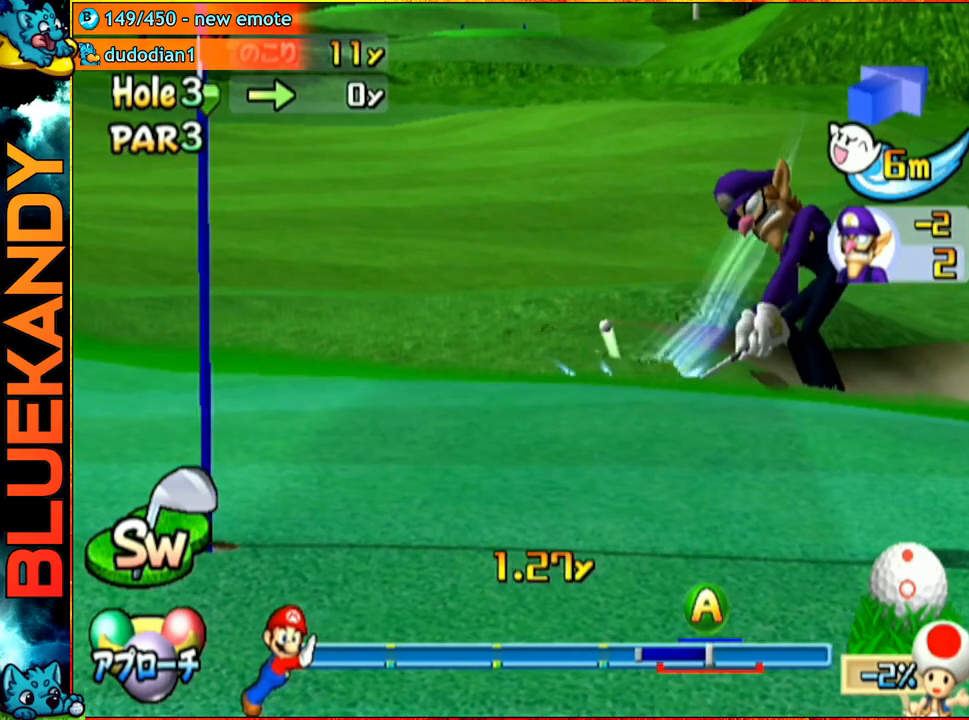
{"buttons": ["A"], "left_stick": "center", "right_stick": "center", "events": []}
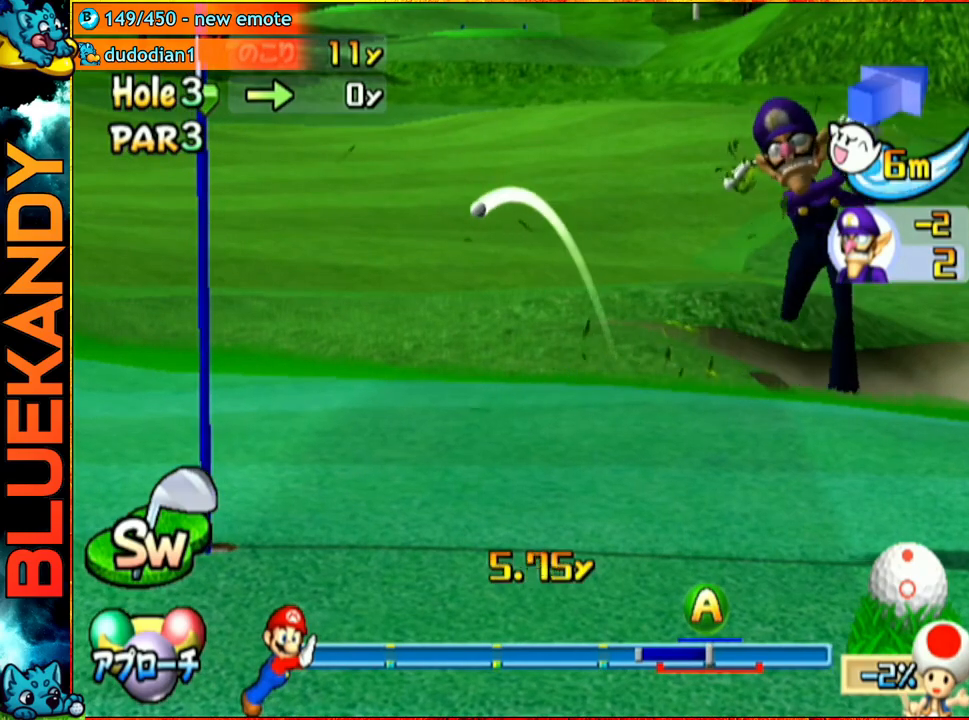
{"buttons": ["A"], "left_stick": "center", "right_stick": "center", "events": []}
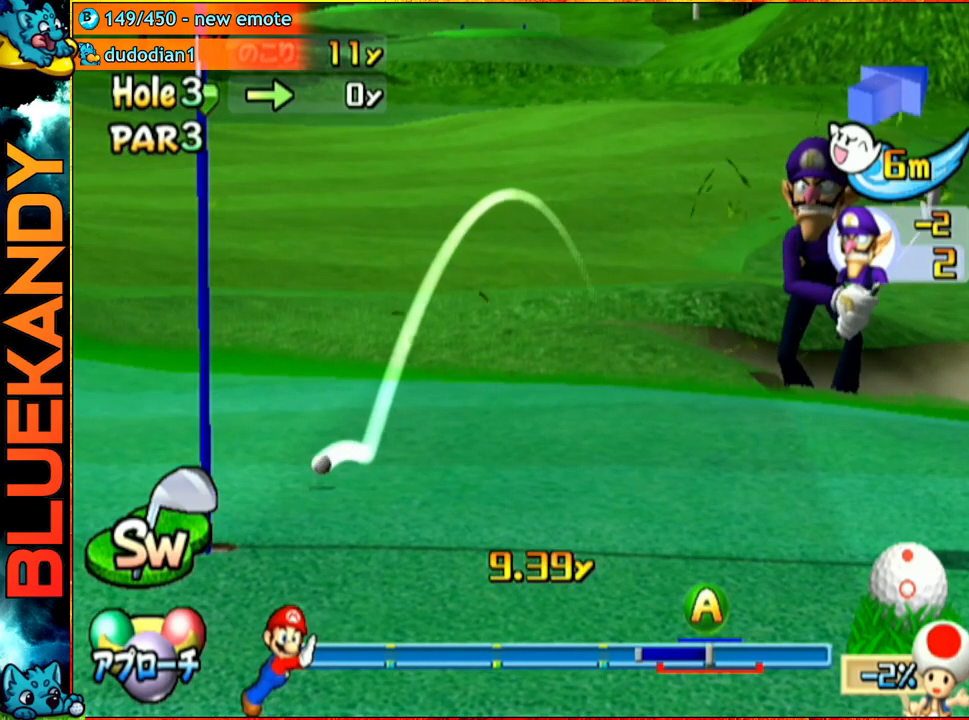
{"buttons": ["A"], "left_stick": "center", "right_stick": "center", "events": []}
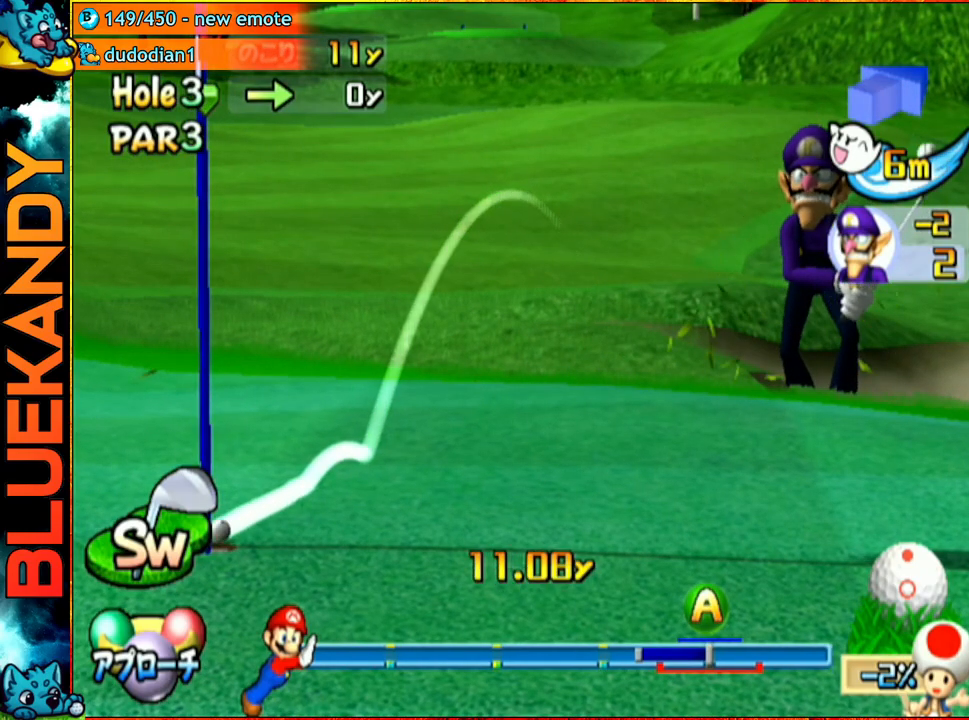
{"buttons": ["A"], "left_stick": "center", "right_stick": "center", "events": []}